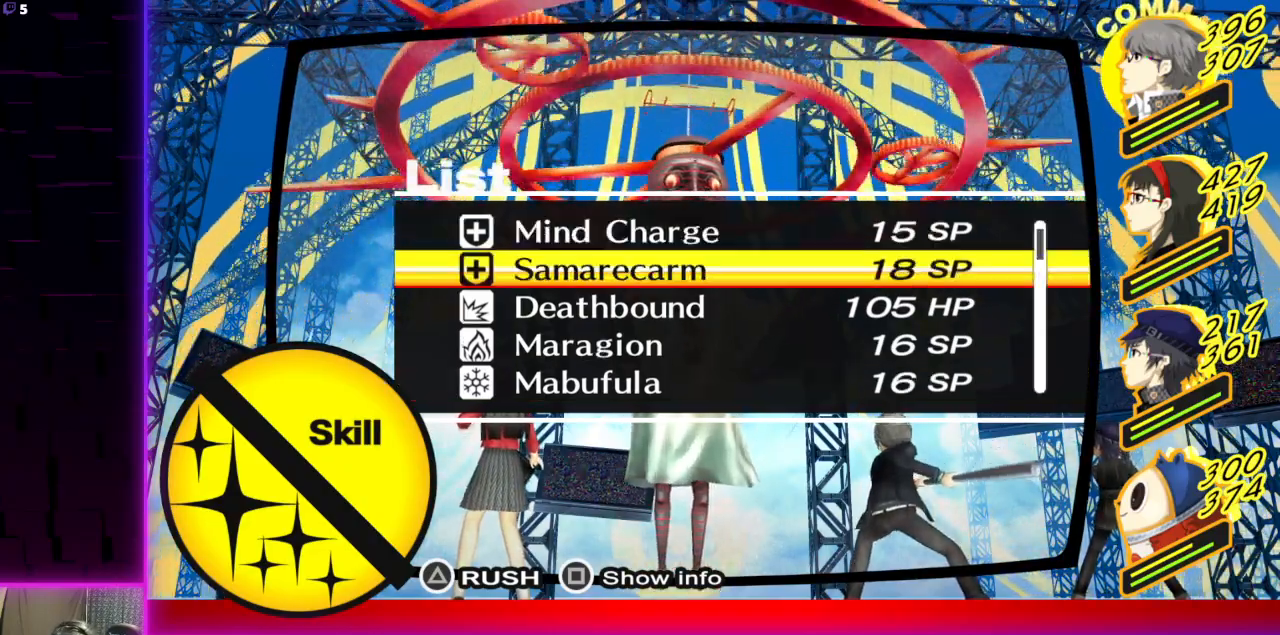
Gameplay with a controller (Xbox layout); each line is a JSON object with the inputs held at the frame after it. "events" lists button and stick changes between this image and that frame as [ms after this image, input, new state], when the widget could be followed in between.
{"buttons": [], "left_stick": "center", "right_stick": "center", "events": []}
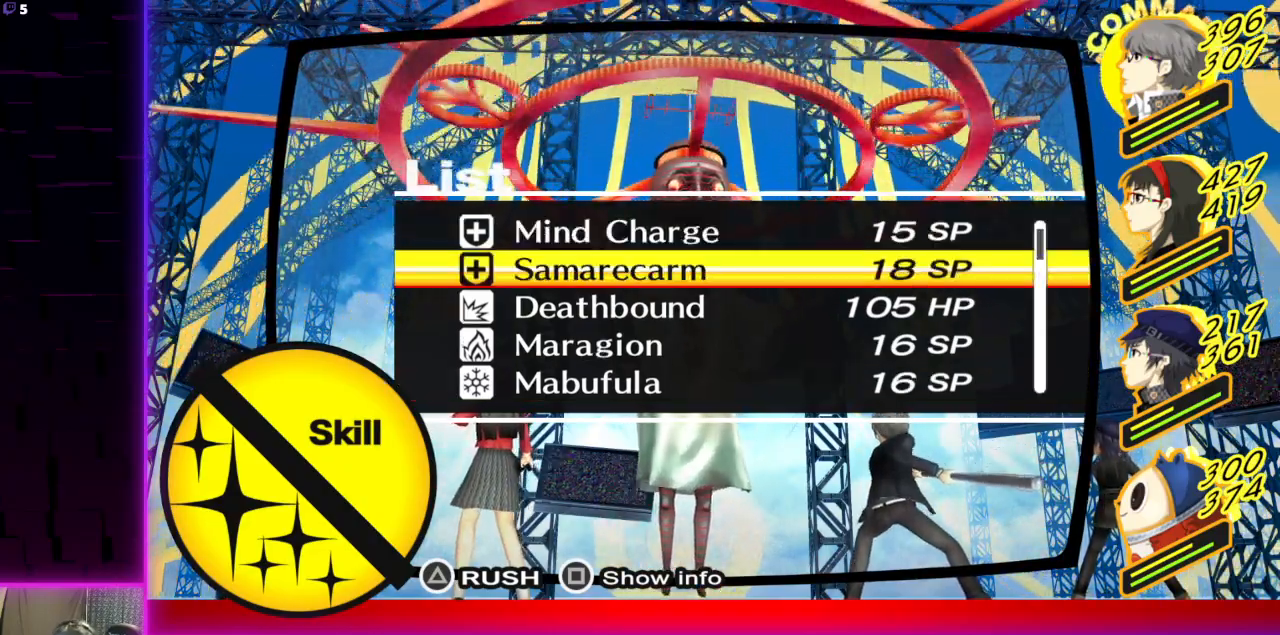
{"buttons": [], "left_stick": "center", "right_stick": "center", "events": [[301, "DPAD_UP", "down"], [434, "DPAD_UP", "up"]]}
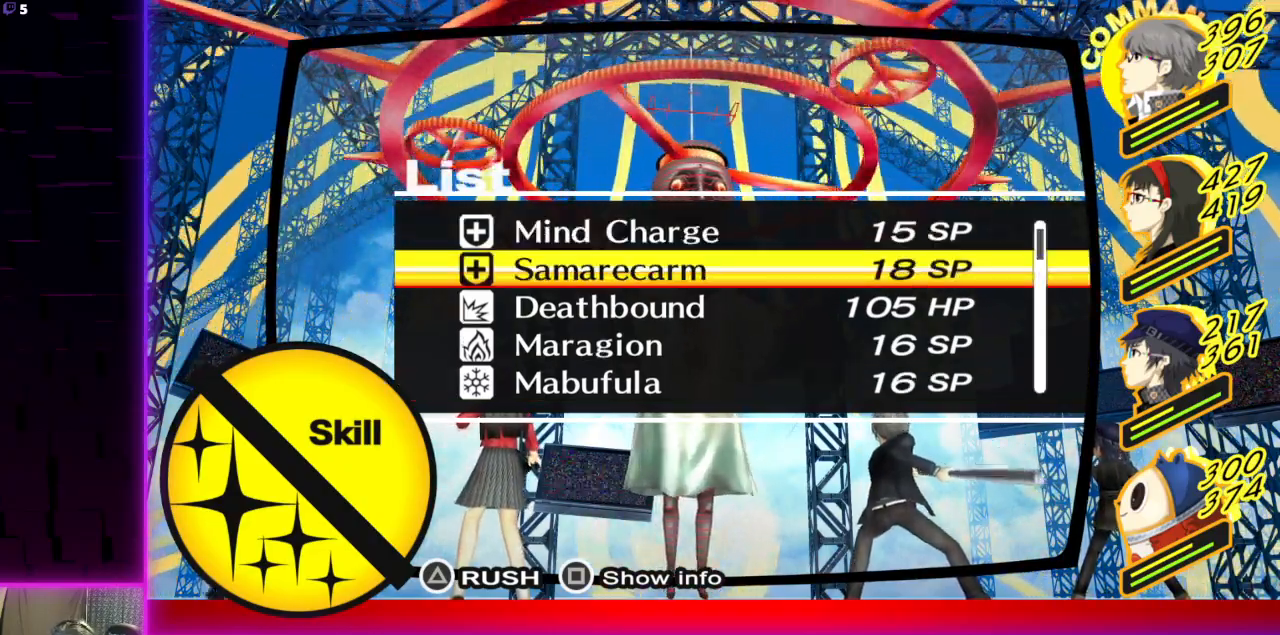
{"buttons": [], "left_stick": "center", "right_stick": "center", "events": [[100, "DPAD_UP", "down"], [267, "DPAD_UP", "up"]]}
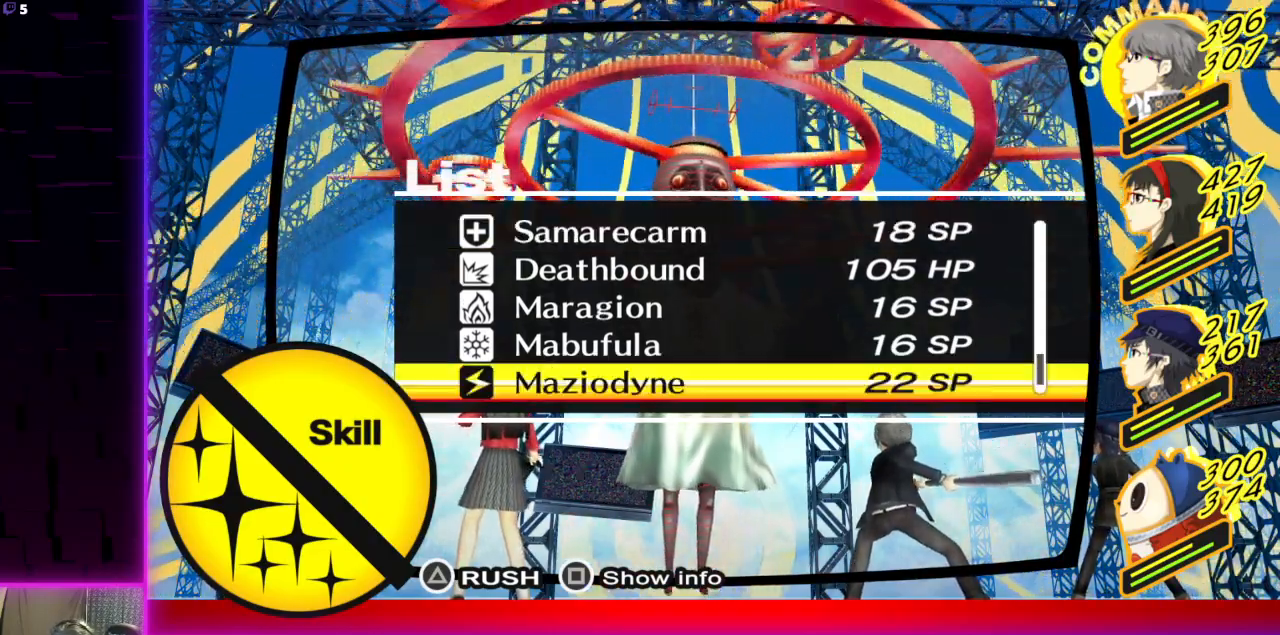
{"buttons": [], "left_stick": "center", "right_stick": "center", "events": []}
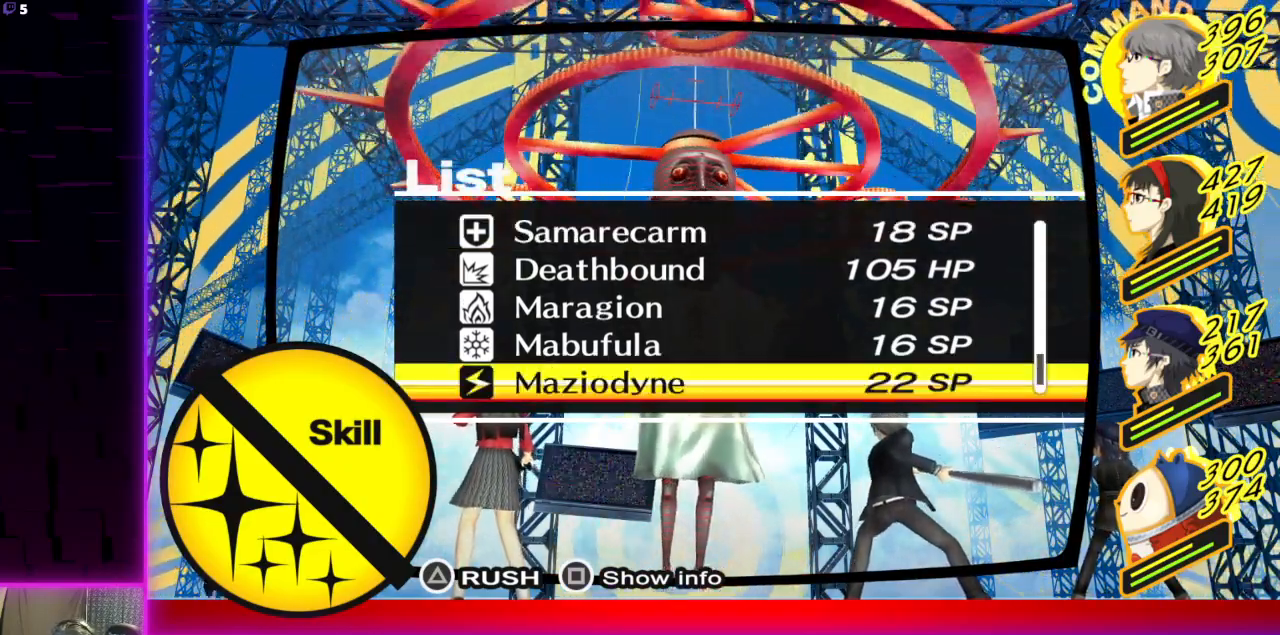
{"buttons": [], "left_stick": "center", "right_stick": "center", "events": []}
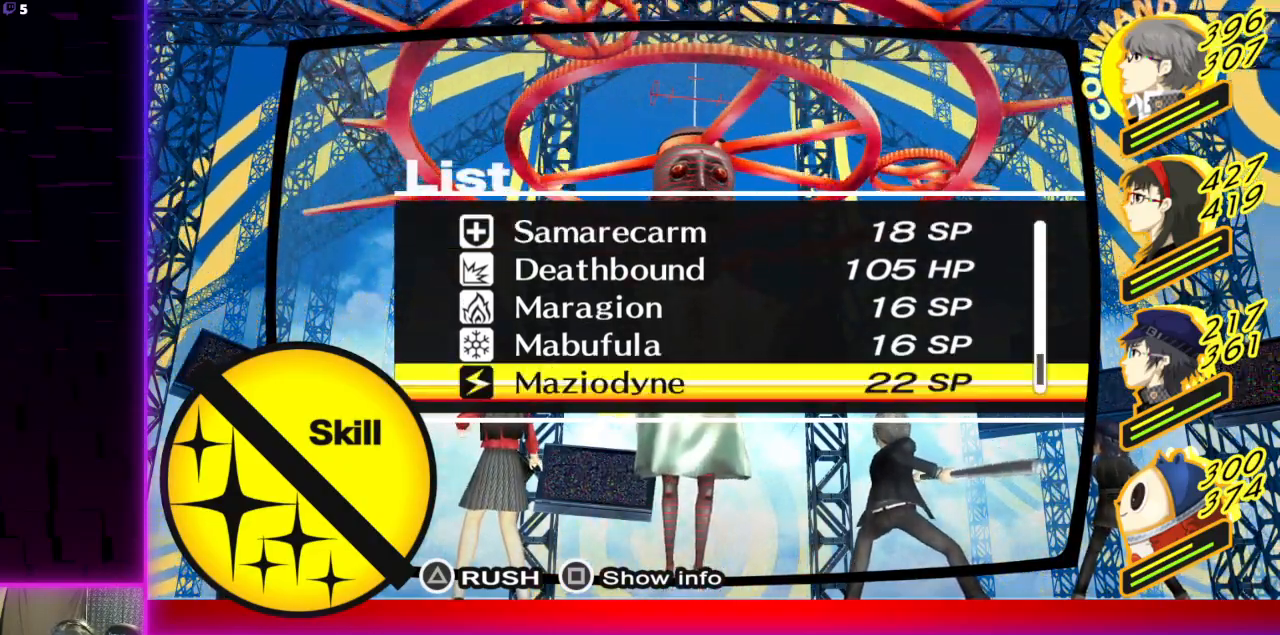
{"buttons": [], "left_stick": "center", "right_stick": "center", "events": [[334, "DPAD_DOWN", "down"], [434, "DPAD_DOWN", "up"]]}
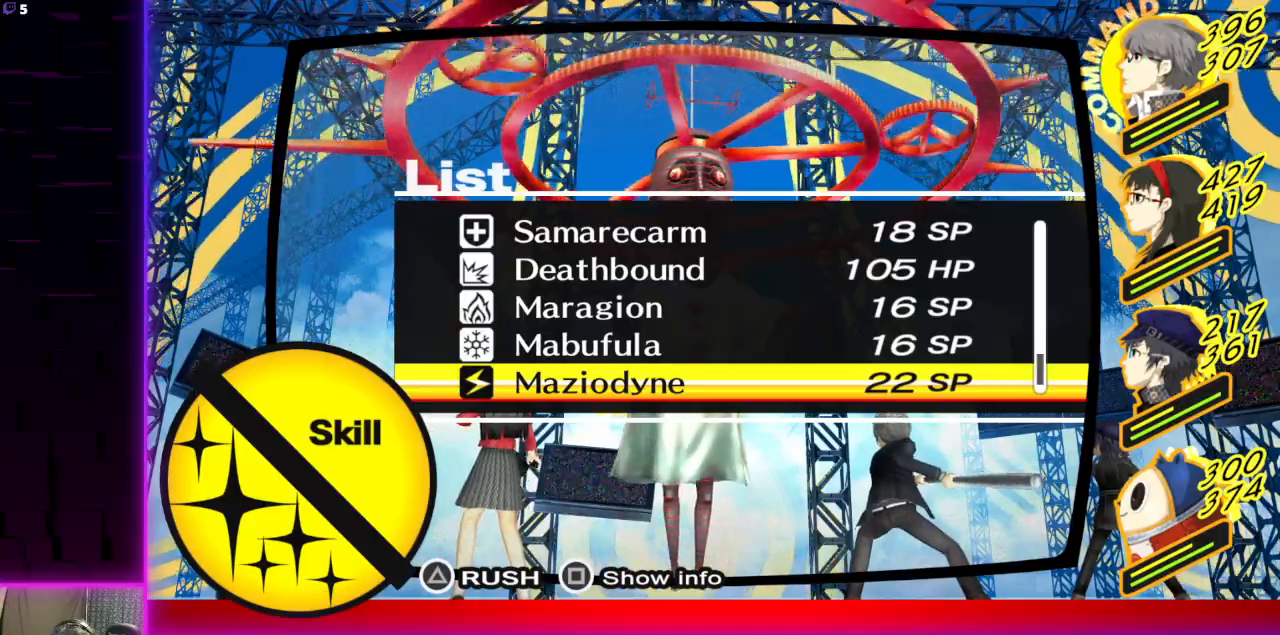
{"buttons": [], "left_stick": "center", "right_stick": "center", "events": []}
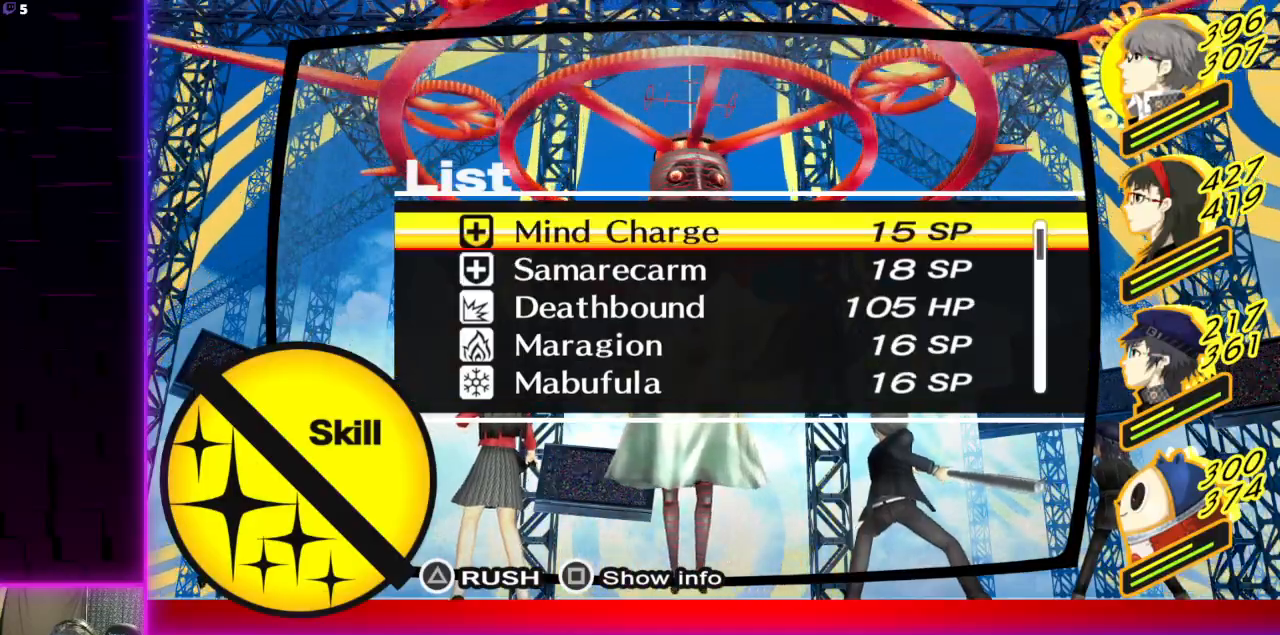
{"buttons": [], "left_stick": "center", "right_stick": "center", "events": []}
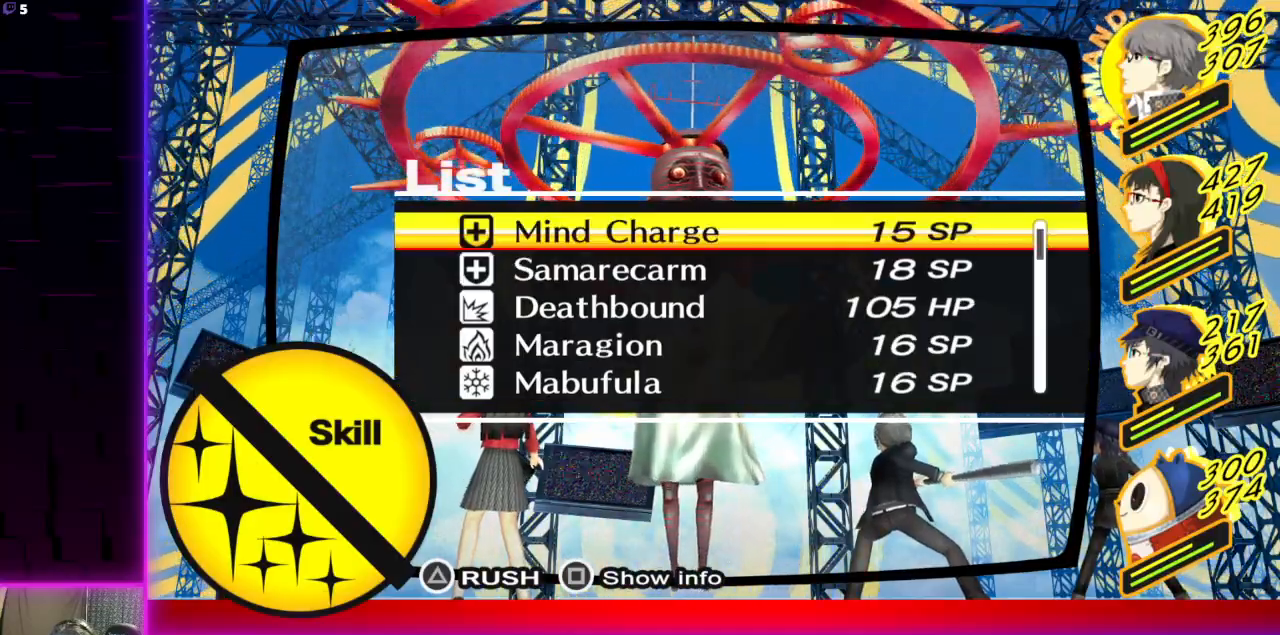
{"buttons": ["L1"], "left_stick": "center", "right_stick": "center", "events": [[167, "B", "down"], [334, "B", "up"], [400, "L1", "down"]]}
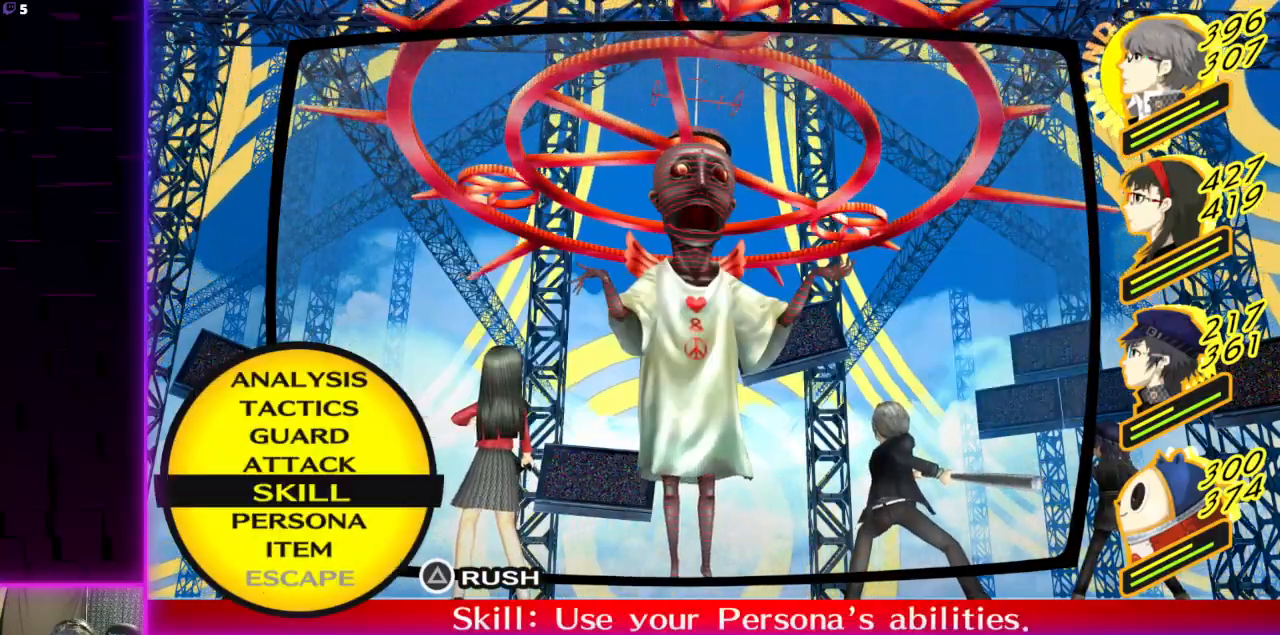
{"buttons": [], "left_stick": "center", "right_stick": "center", "events": [[34, "L1", "up"], [201, "A", "down"], [334, "A", "up"]]}
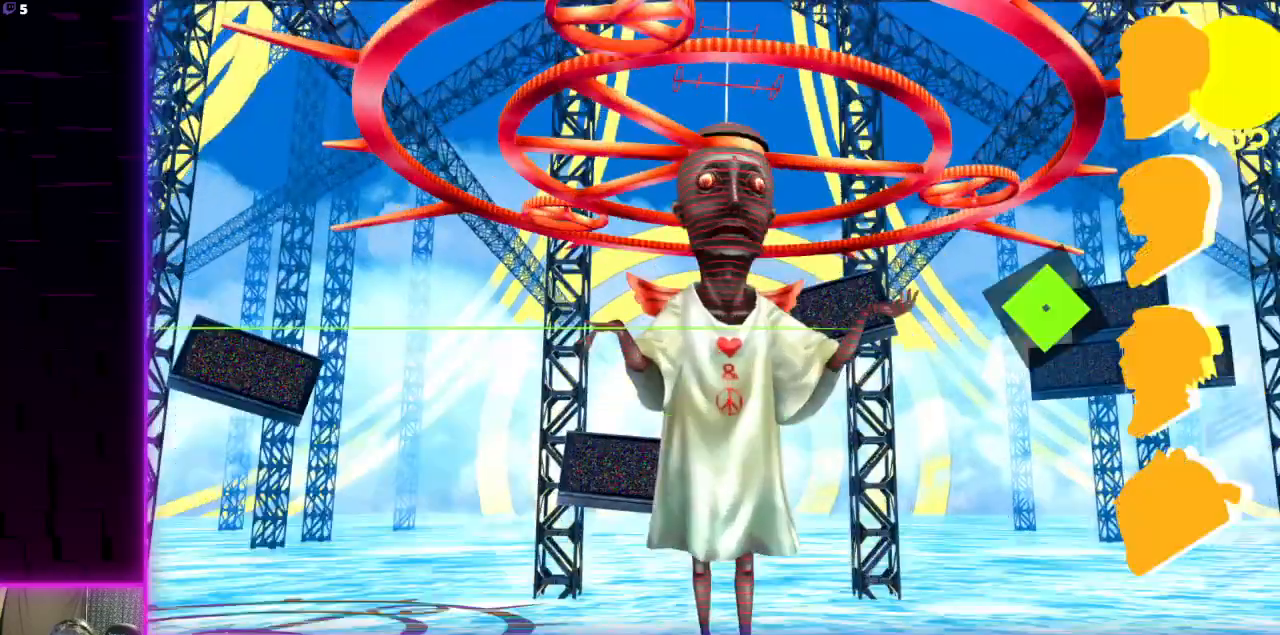
{"buttons": ["B"], "left_stick": "center", "right_stick": "center", "events": [[467, "B", "down"]]}